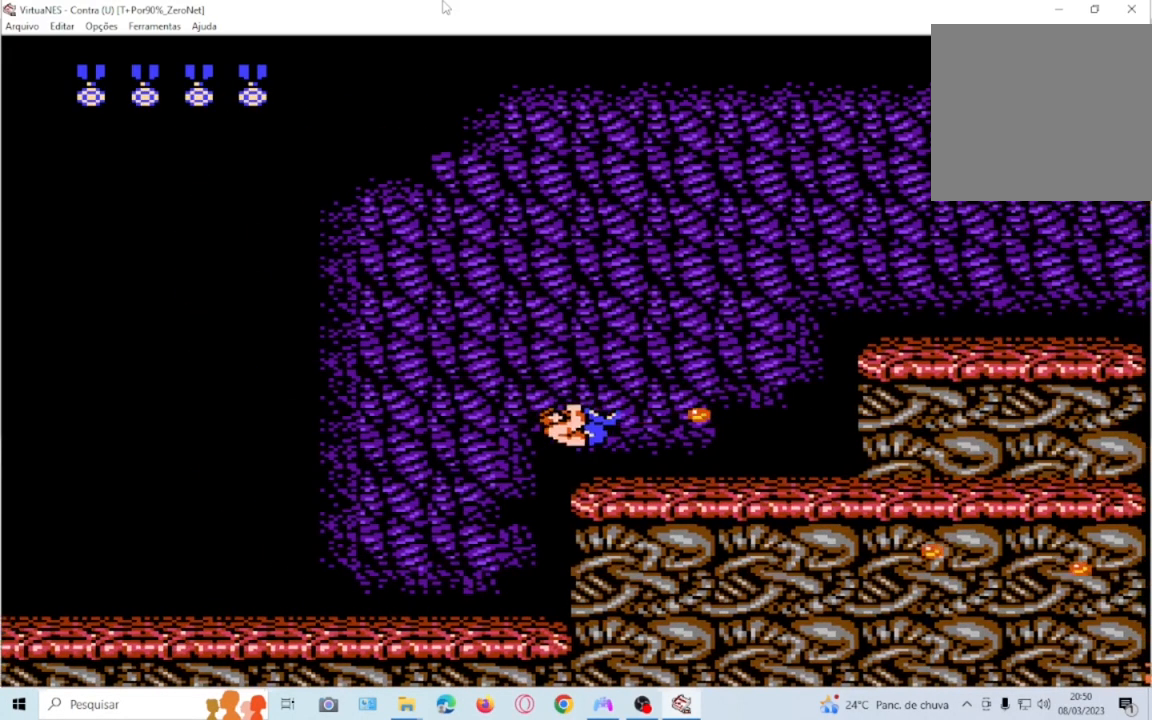
Gameplay with a controller (PlayStation layout); each line is a JSON object with the inputs held at the frame after it. "events" lists button and stick changes between this image and that frame as [ms after this image, input, new state], when the widget could be followed in between. Not read: L3 R3 SQUARE left_stick right_stick.
{"buttons": [], "events": [[467, "DPAD_RIGHT", "up"]]}
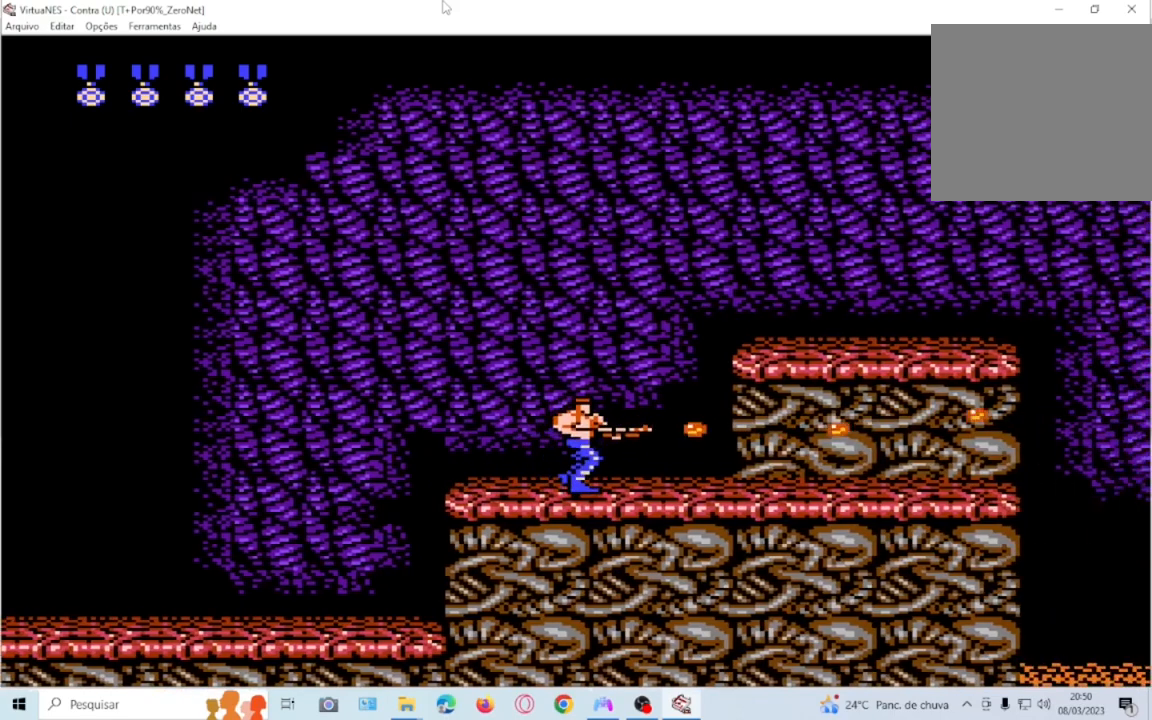
{"buttons": ["CROSS", "DPAD_RIGHT"]}
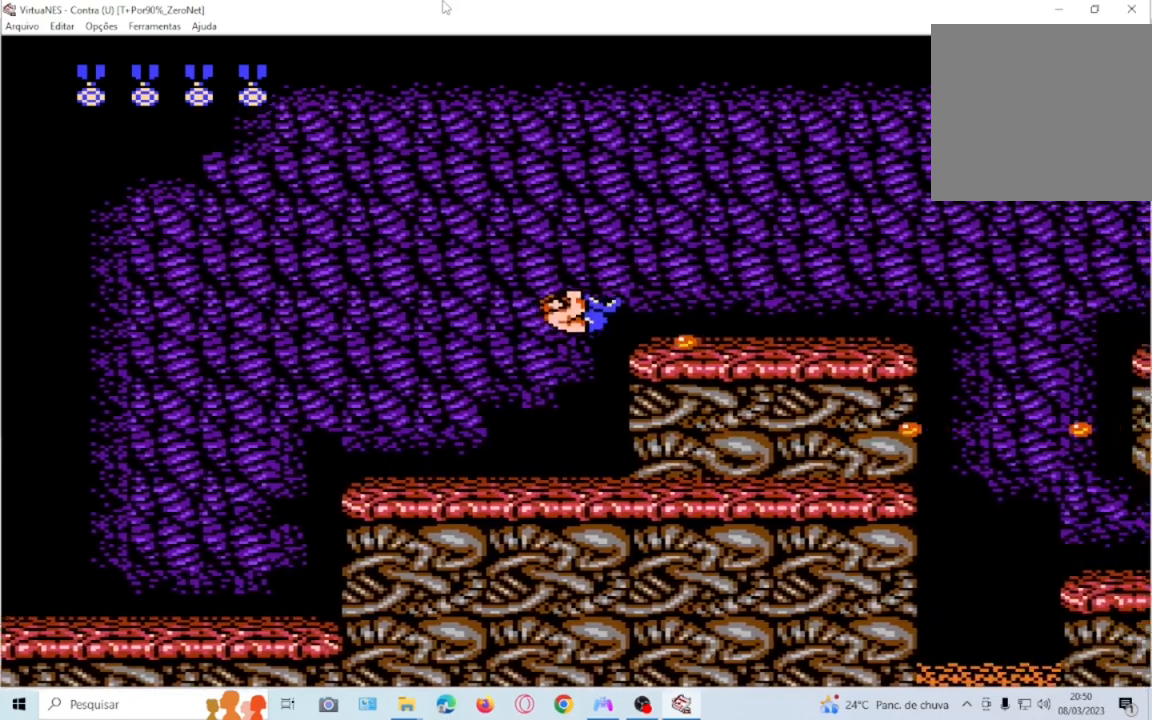
{"buttons": ["DPAD_RIGHT"]}
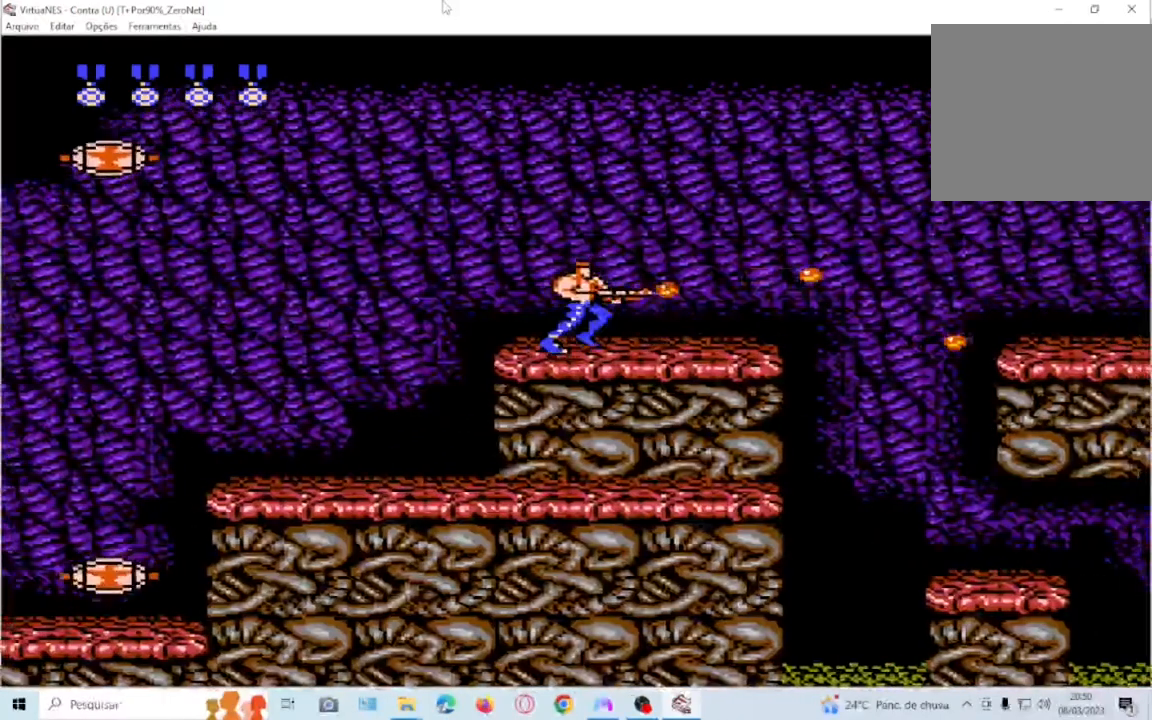
{"buttons": []}
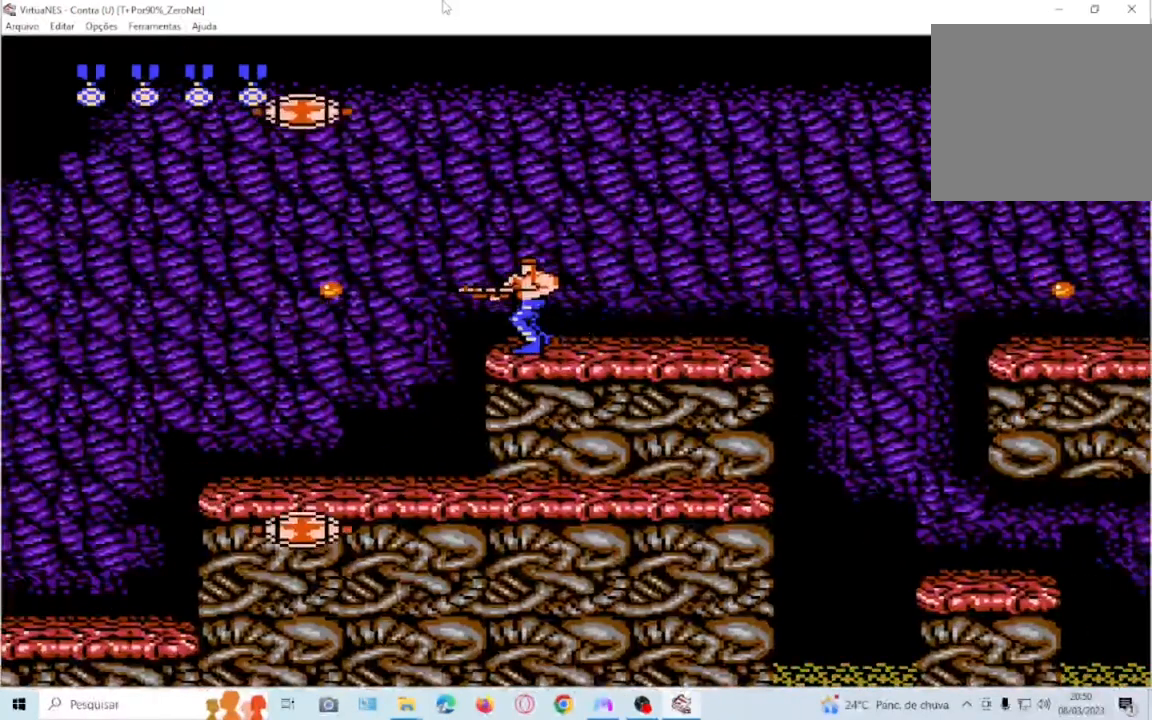
{"buttons": ["DPAD_UP"]}
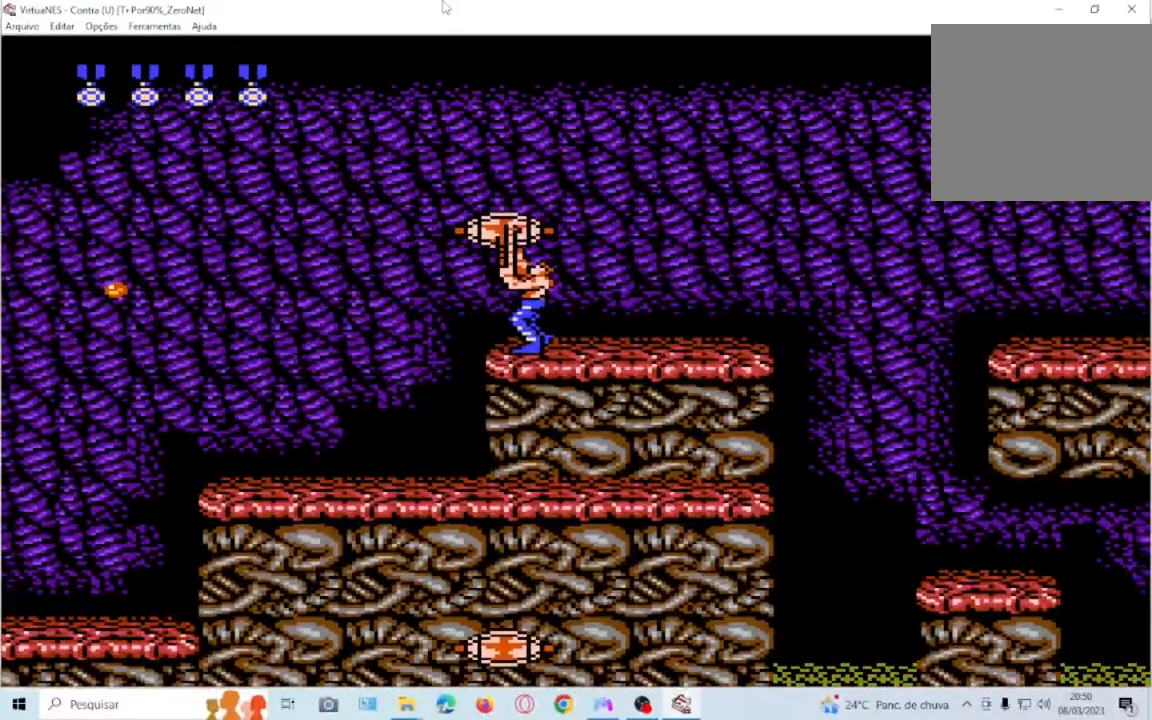
{"buttons": [], "events": [[501, "DPAD_UP", "up"]]}
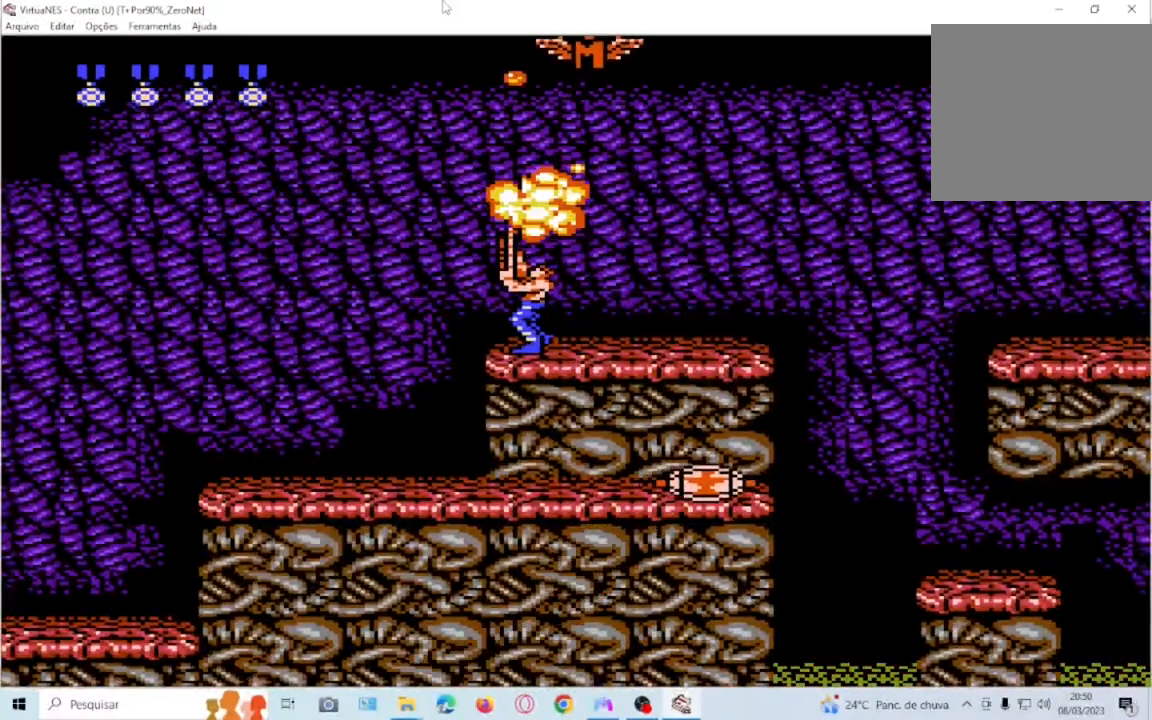
{"buttons": ["DPAD_RIGHT"], "events": [[400, "DPAD_RIGHT", "down"]]}
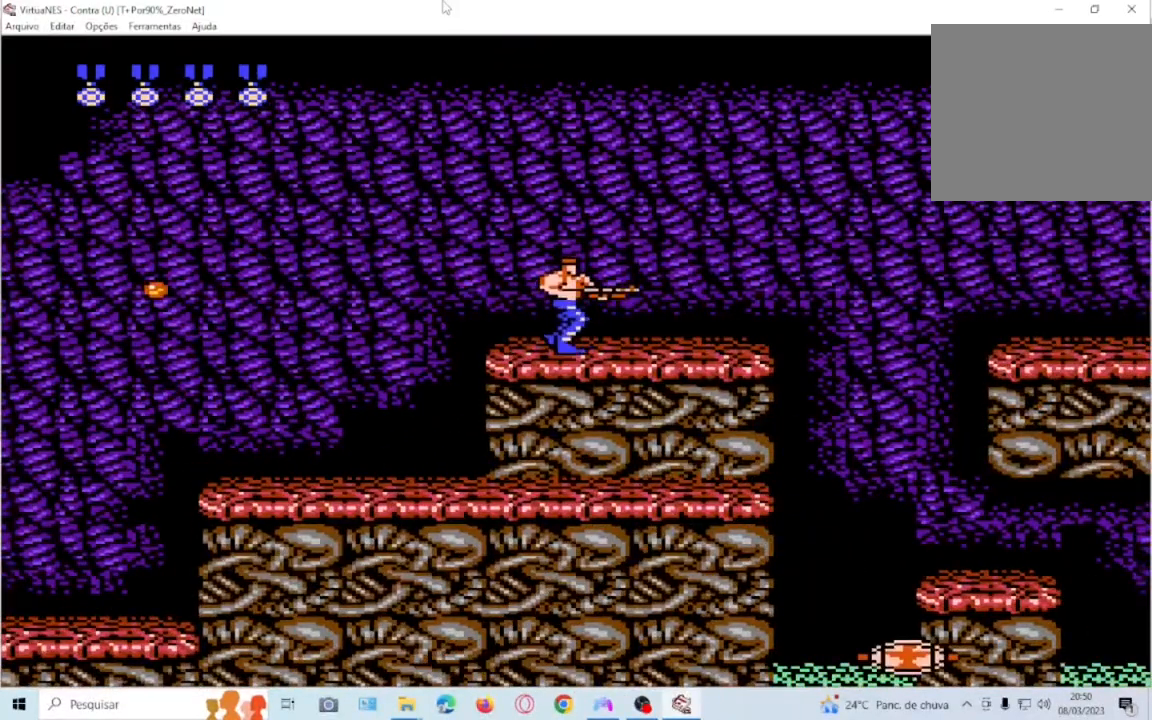
{"buttons": [], "events": [[368, "DPAD_RIGHT", "up"]]}
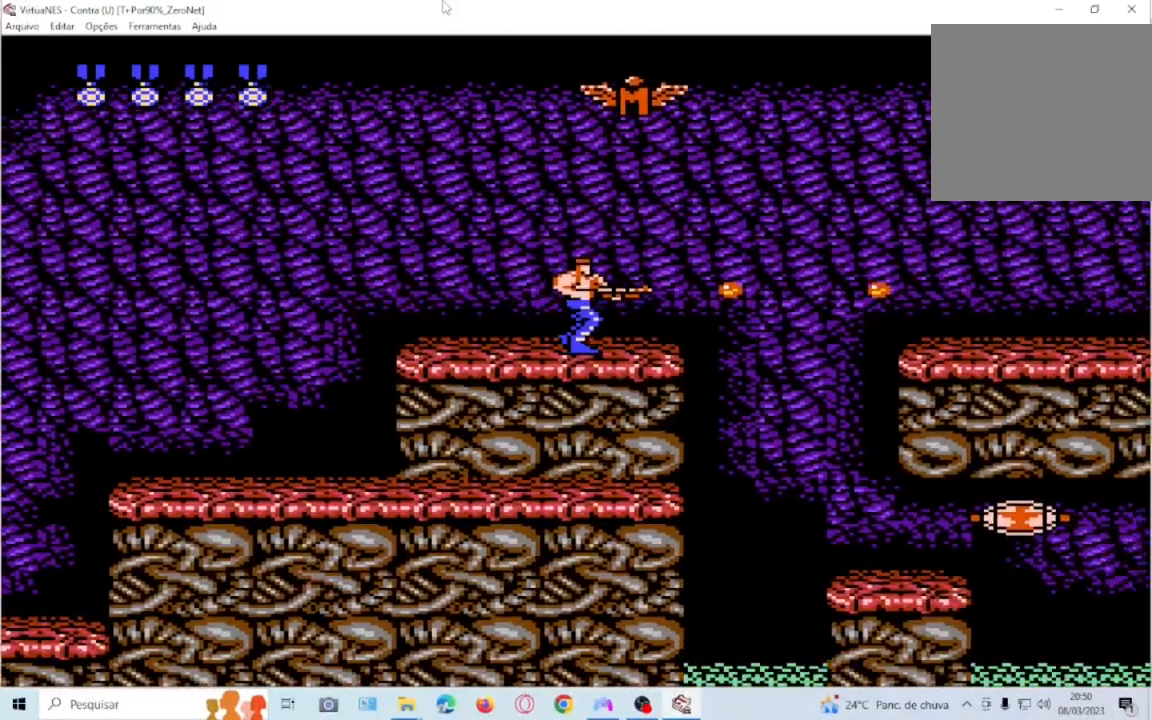
{"buttons": [], "events": [[133, "DPAD_RIGHT", "down"], [467, "DPAD_RIGHT", "up"]]}
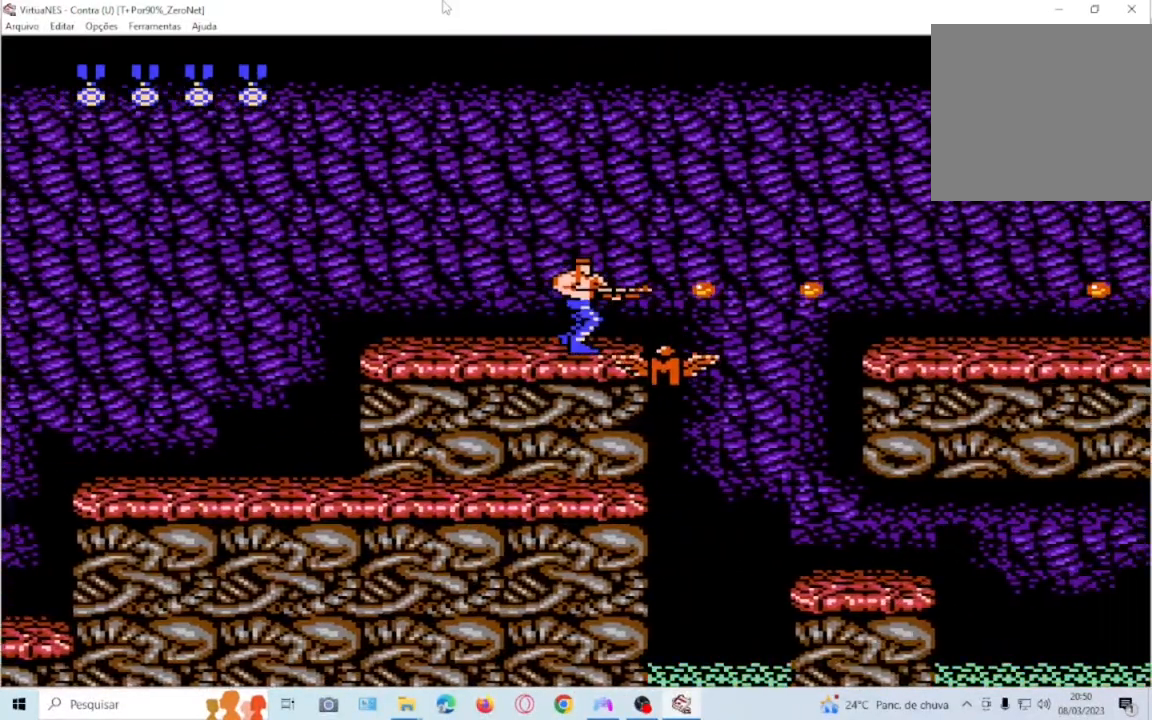
{"buttons": ["DPAD_LEFT"], "events": [[34, "DPAD_RIGHT", "down"], [101, "DPAD_RIGHT", "up"], [468, "DPAD_LEFT", "down"]]}
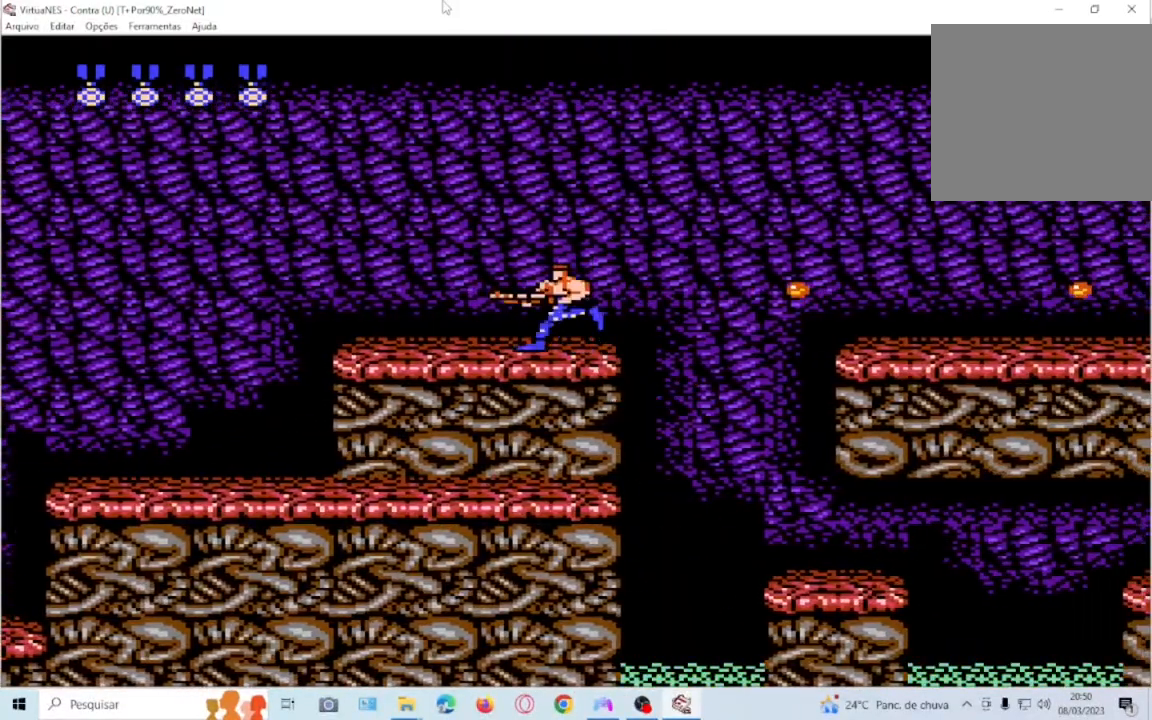
{"buttons": [], "events": [[167, "DPAD_LEFT", "up"]]}